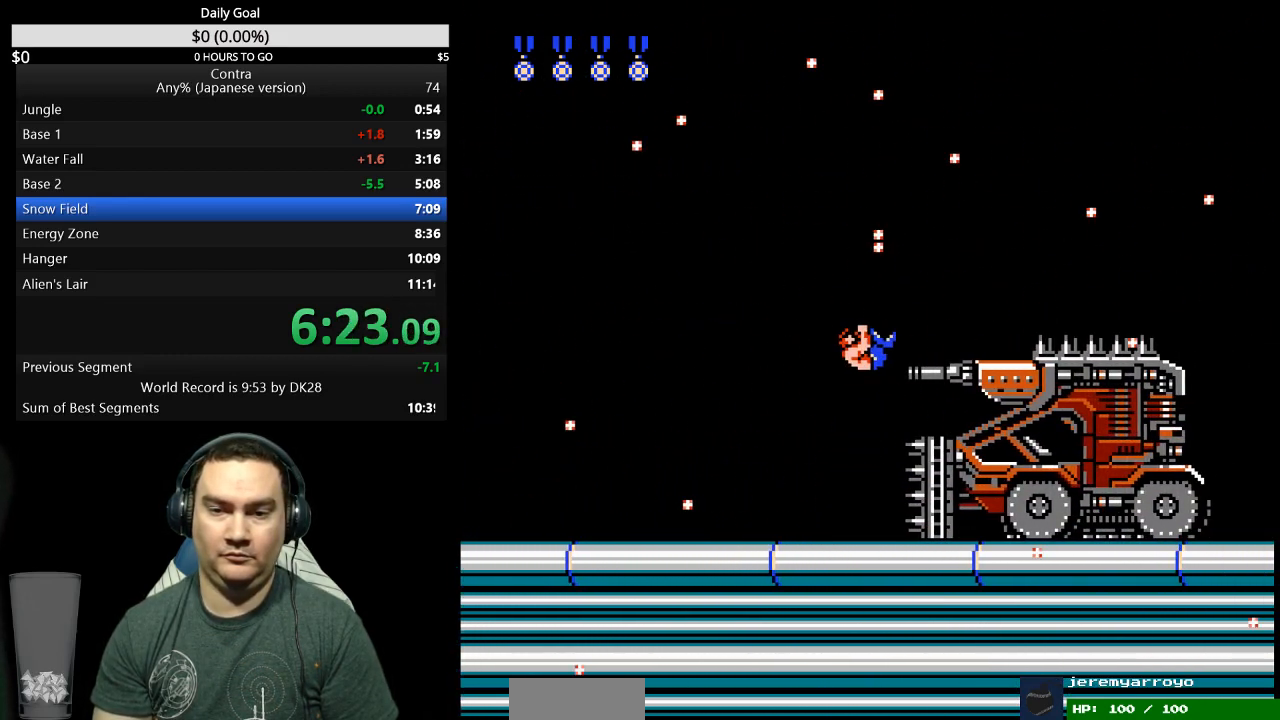
Gameplay with a controller (Nintendo layout); each line is a JSON object with the inputs held at the frame after it. "events" lists button and stick changes between this image and that frame as [ms after this image, input, new state], when the widget could be followed in between. Not read: B L3 R3 START.
{"buttons": ["DPAD_LEFT"], "events": [[133, "A", "up"]]}
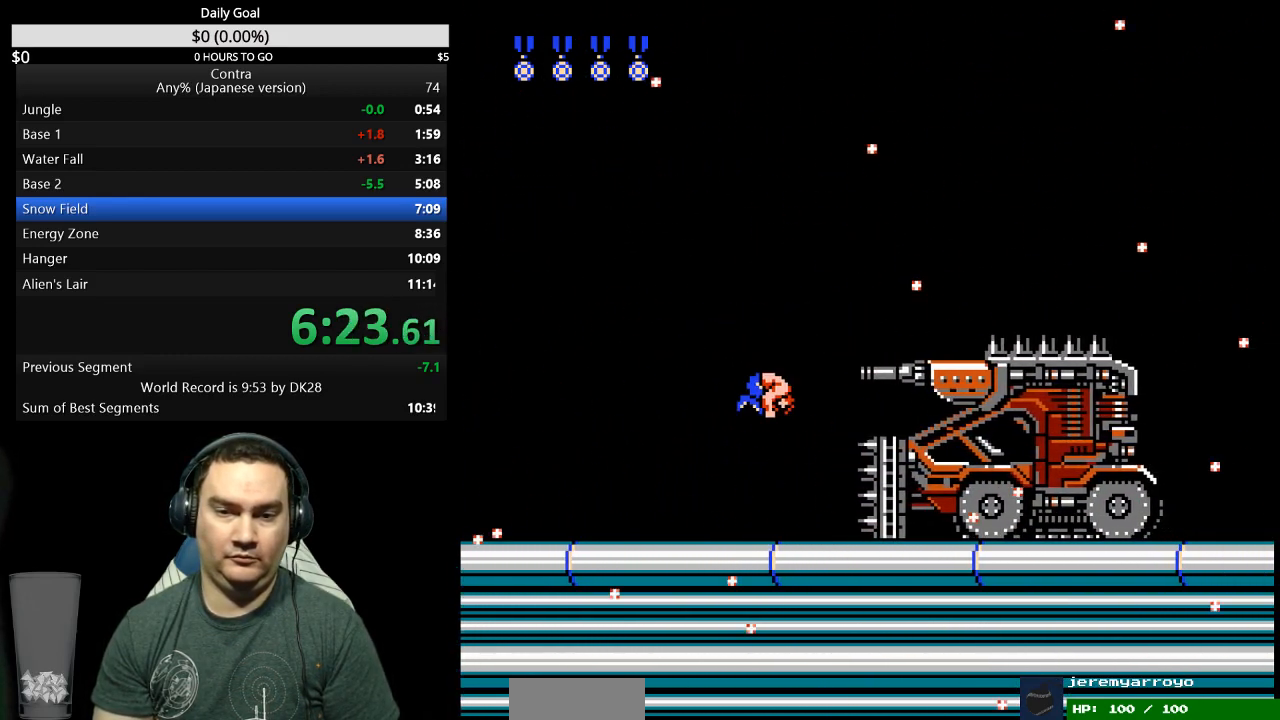
{"buttons": [], "events": [[67, "DPAD_LEFT", "up"], [67, "DPAD_RIGHT", "down"], [233, "DPAD_RIGHT", "up"]]}
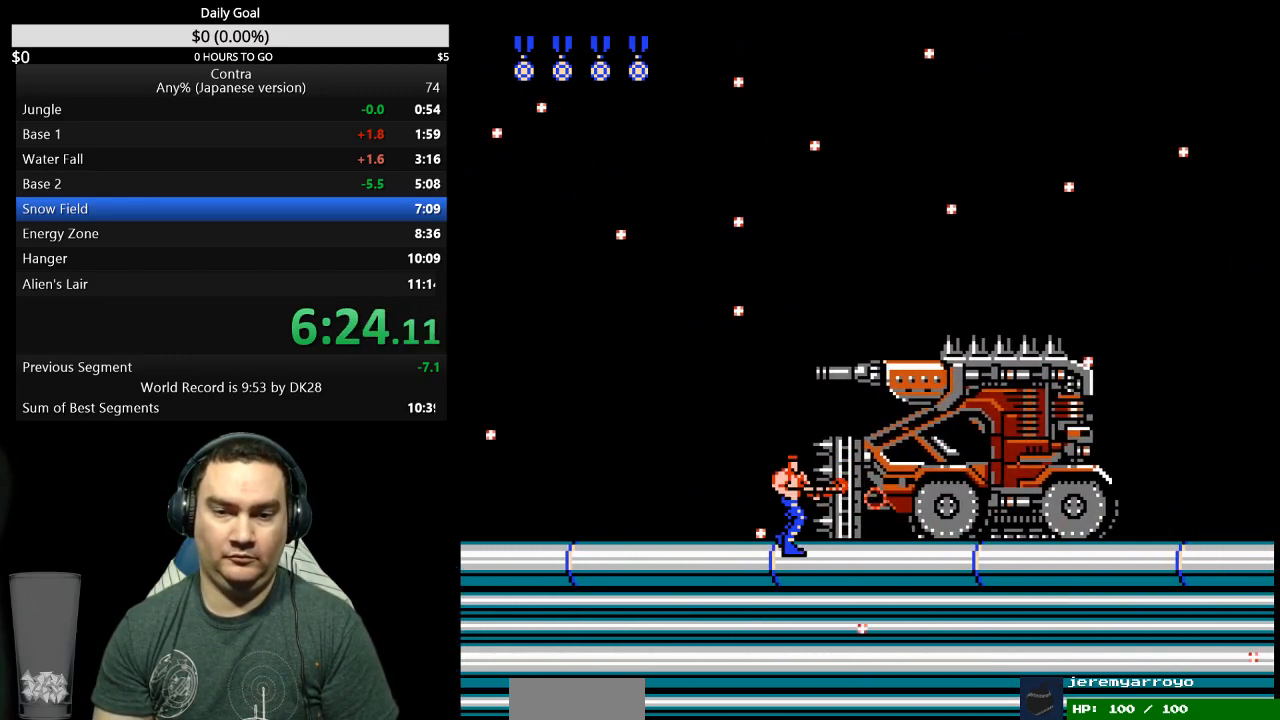
{"buttons": [], "events": []}
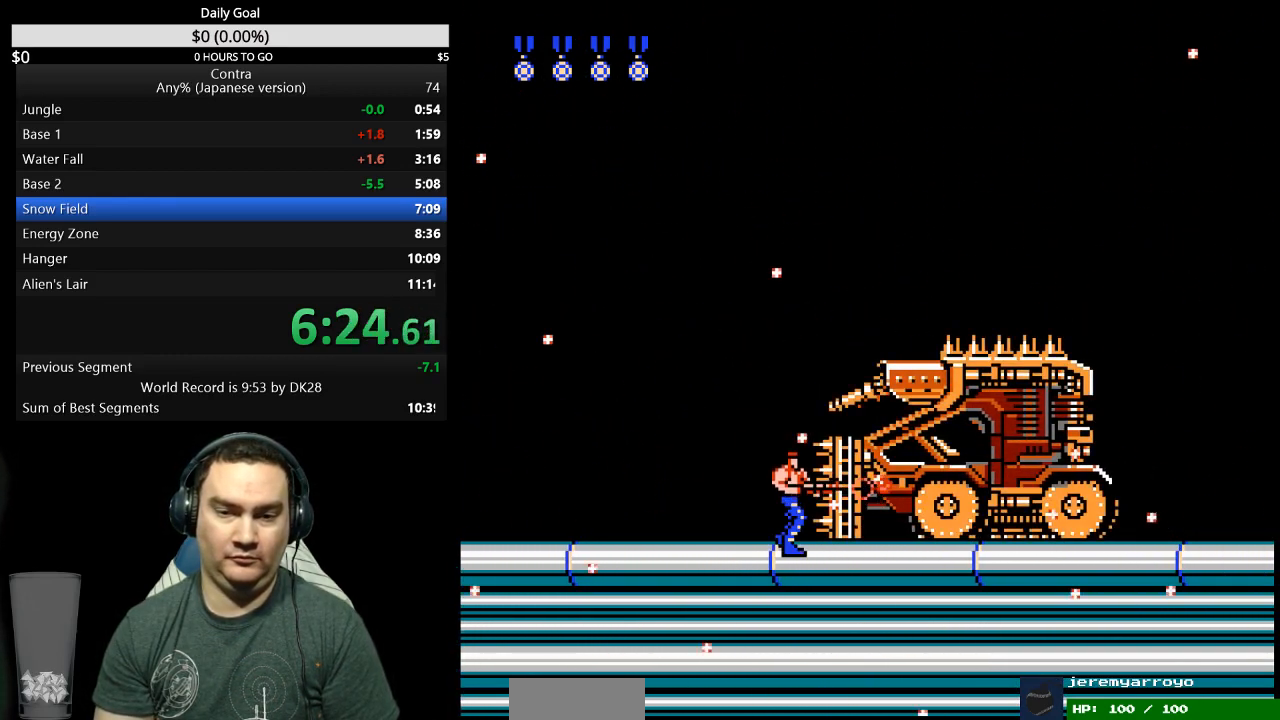
{"buttons": [], "events": []}
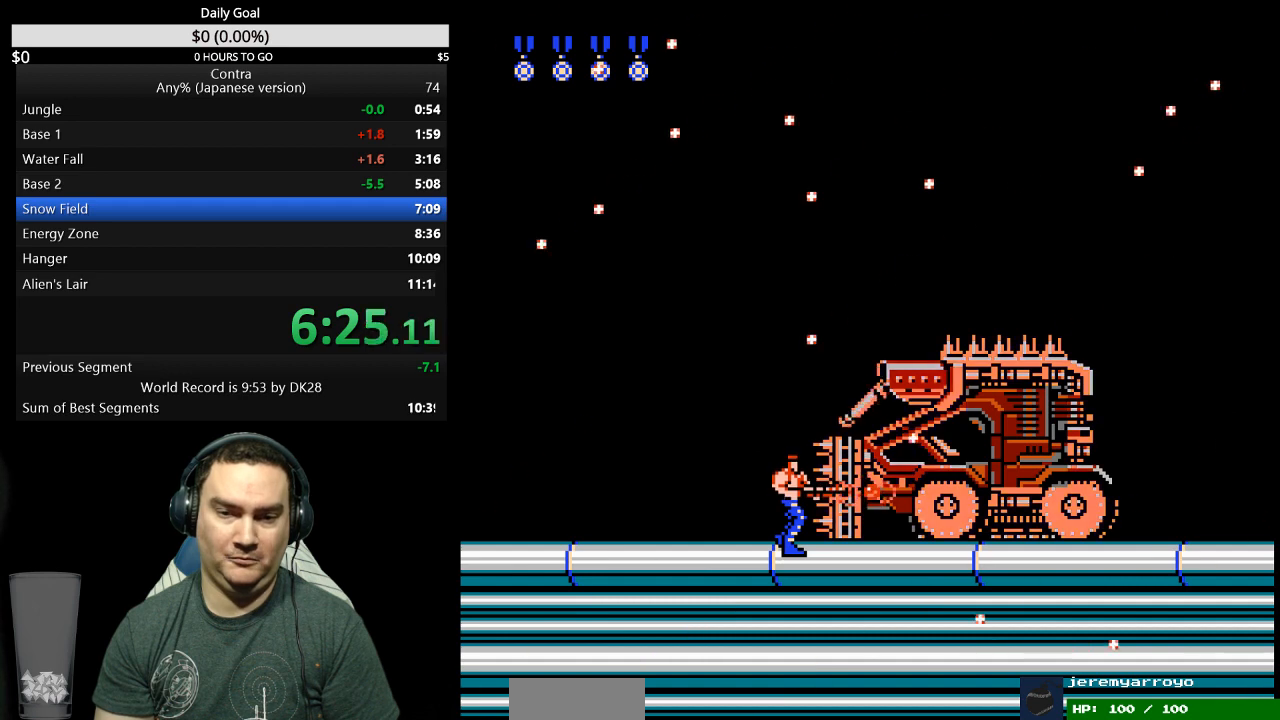
{"buttons": [], "events": []}
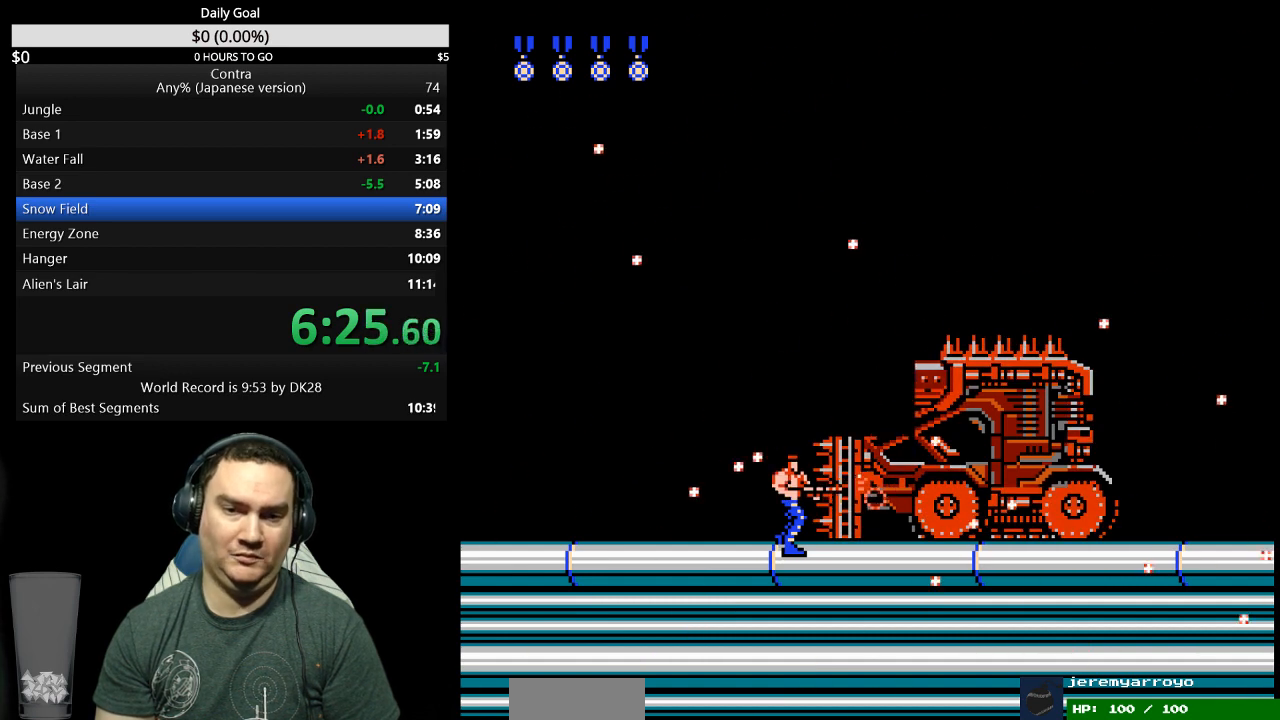
{"buttons": ["DPAD_RIGHT"], "events": [[300, "DPAD_RIGHT", "down"]]}
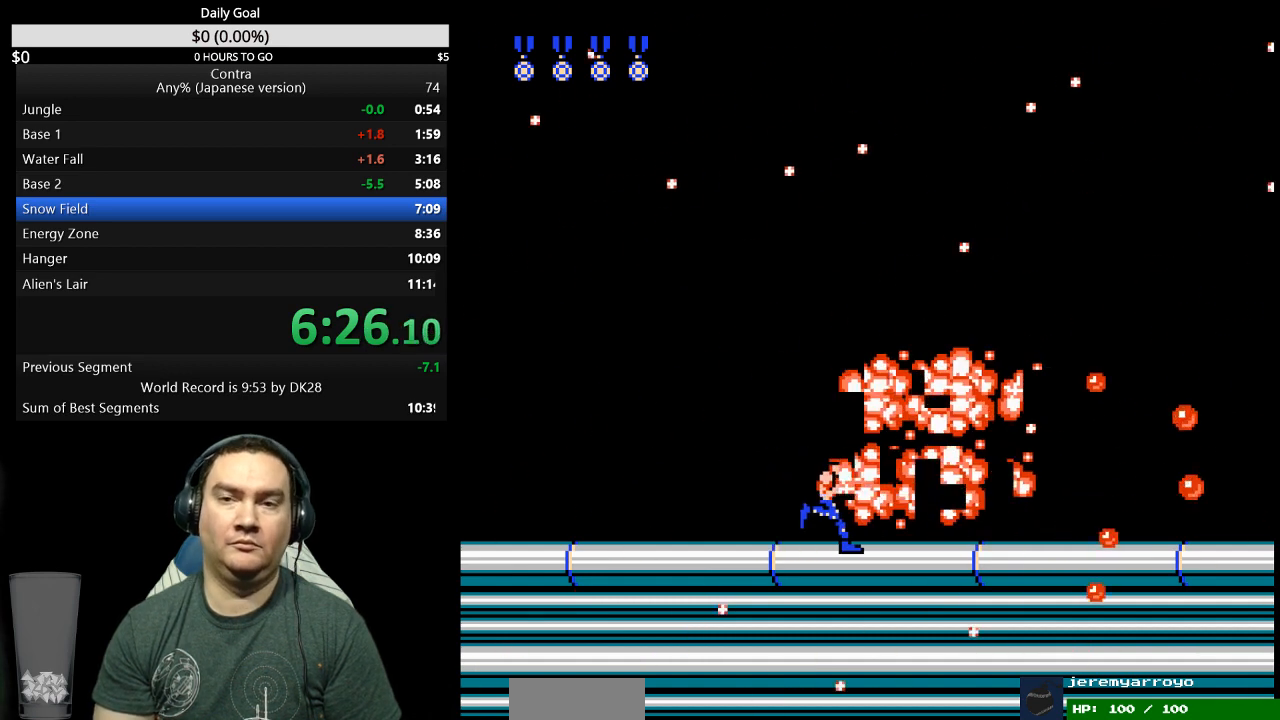
{"buttons": ["DPAD_RIGHT"], "events": []}
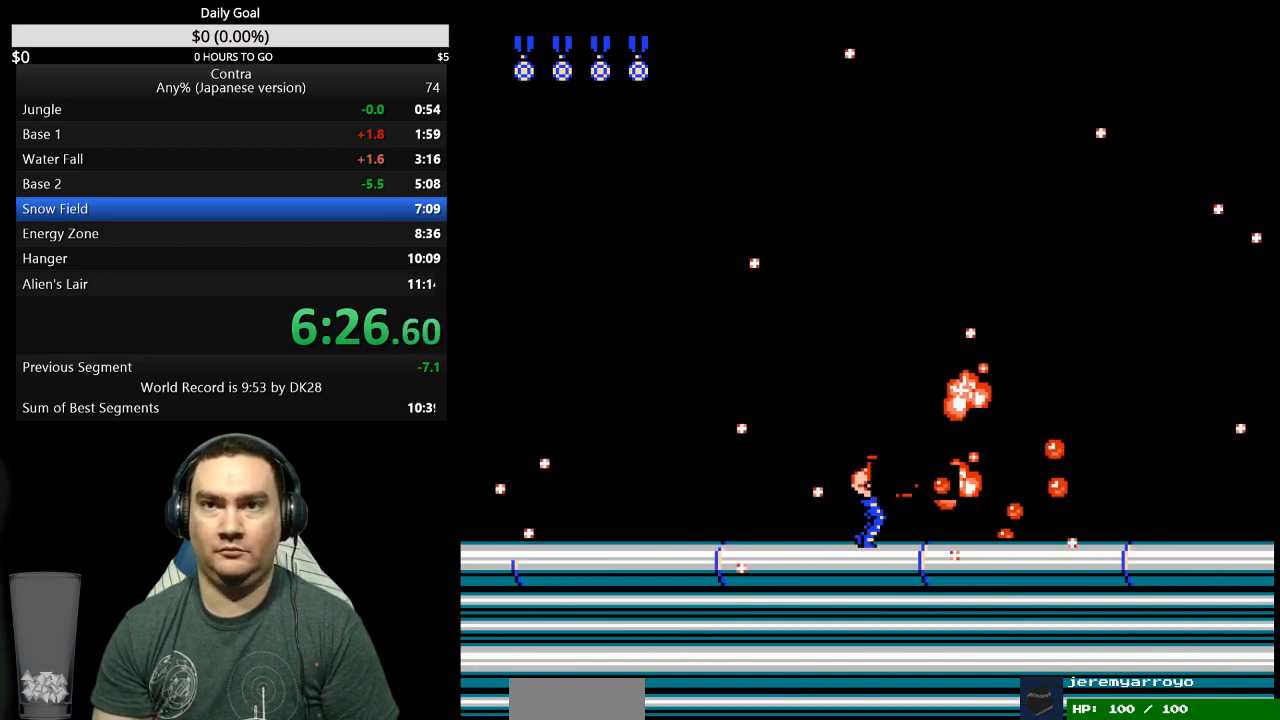
{"buttons": ["DPAD_RIGHT"], "events": []}
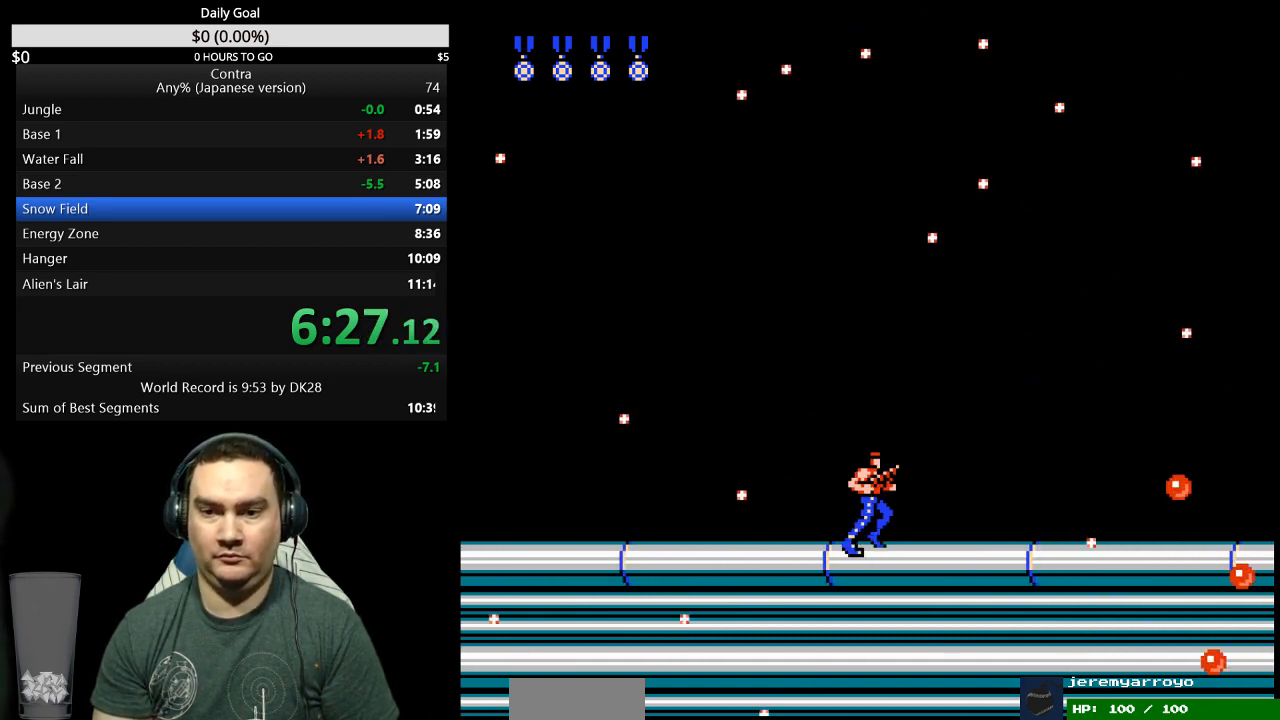
{"buttons": ["DPAD_RIGHT"], "events": []}
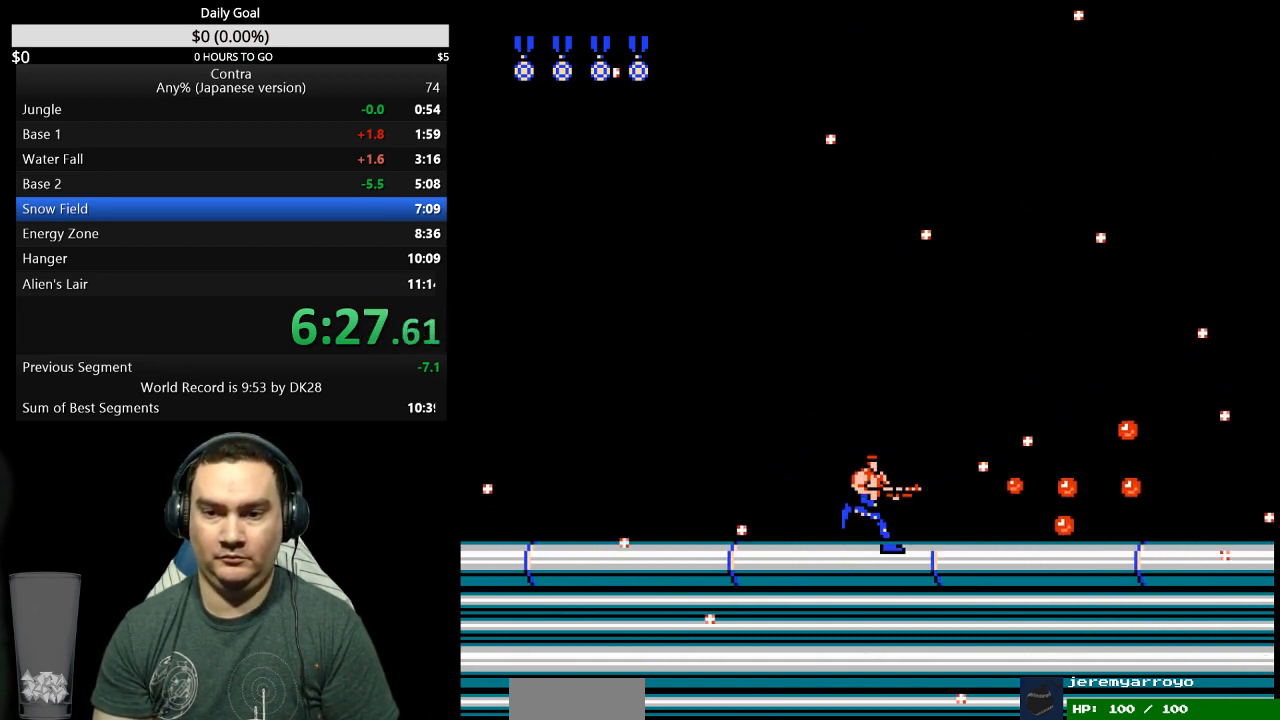
{"buttons": ["DPAD_DOWN", "DPAD_RIGHT"], "events": [[33, "DPAD_DOWN", "down"]]}
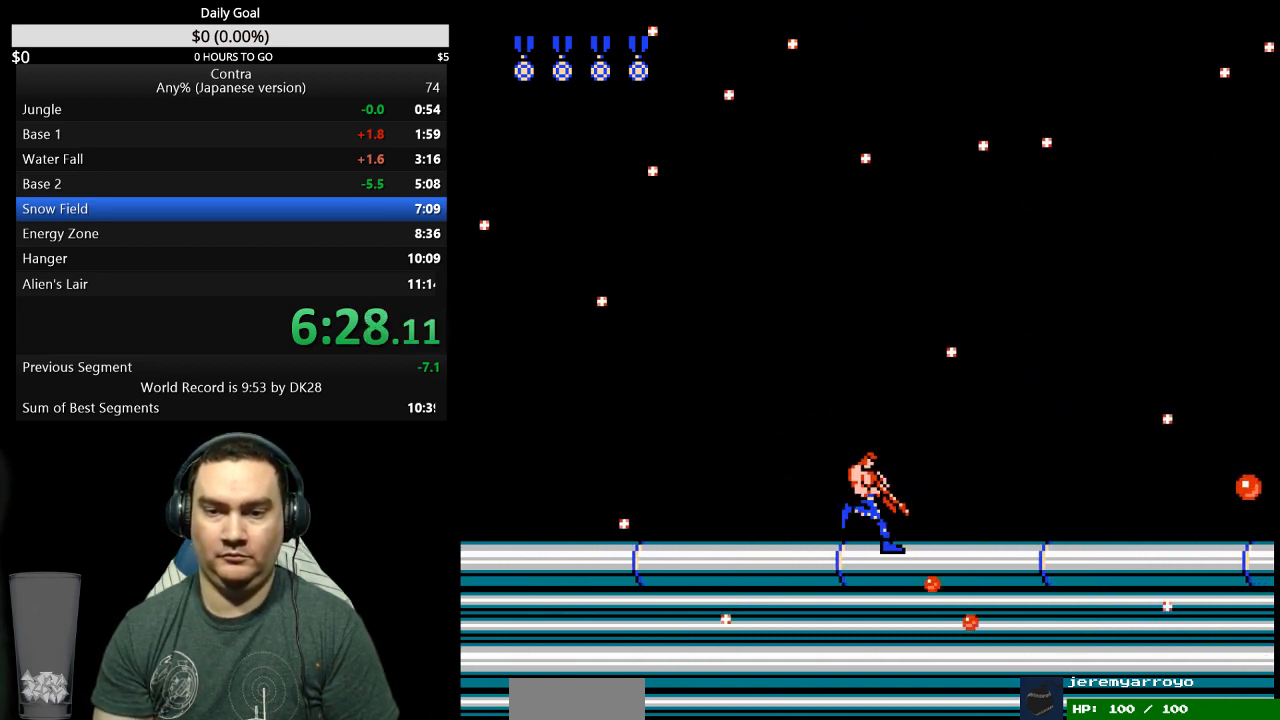
{"buttons": ["DPAD_RIGHT"], "events": [[467, "DPAD_DOWN", "up"]]}
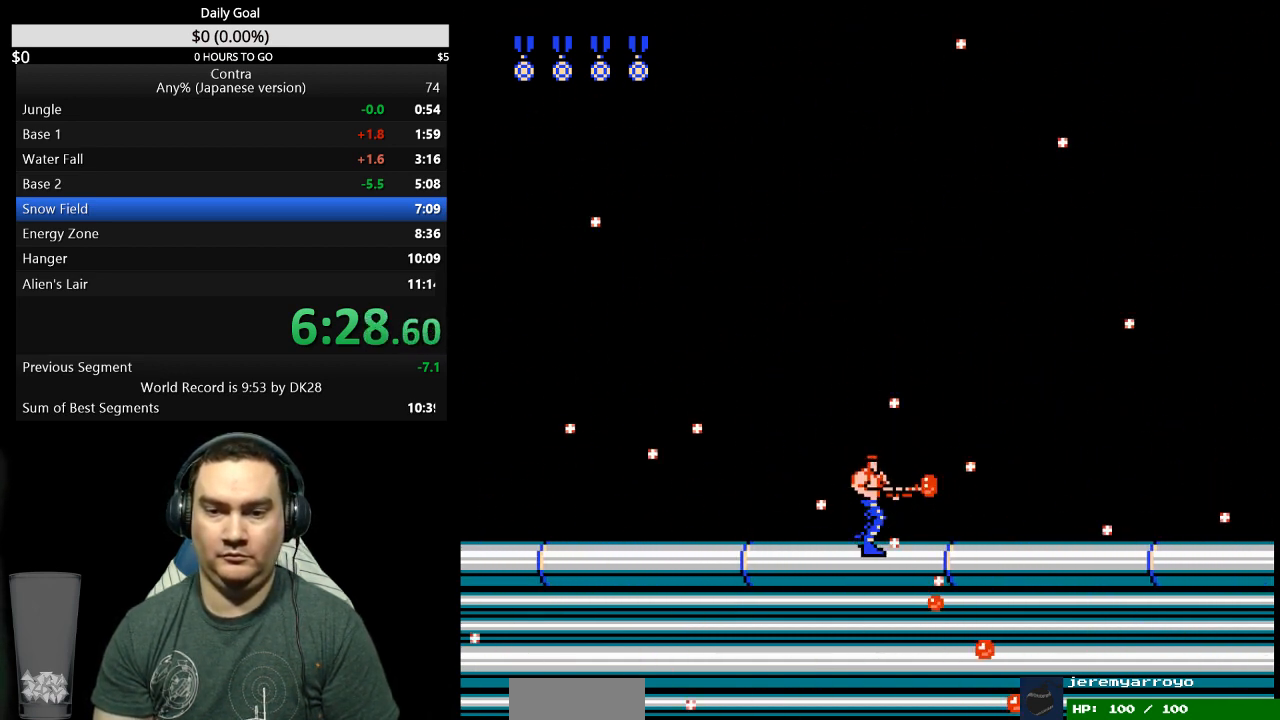
{"buttons": ["DPAD_RIGHT"], "events": []}
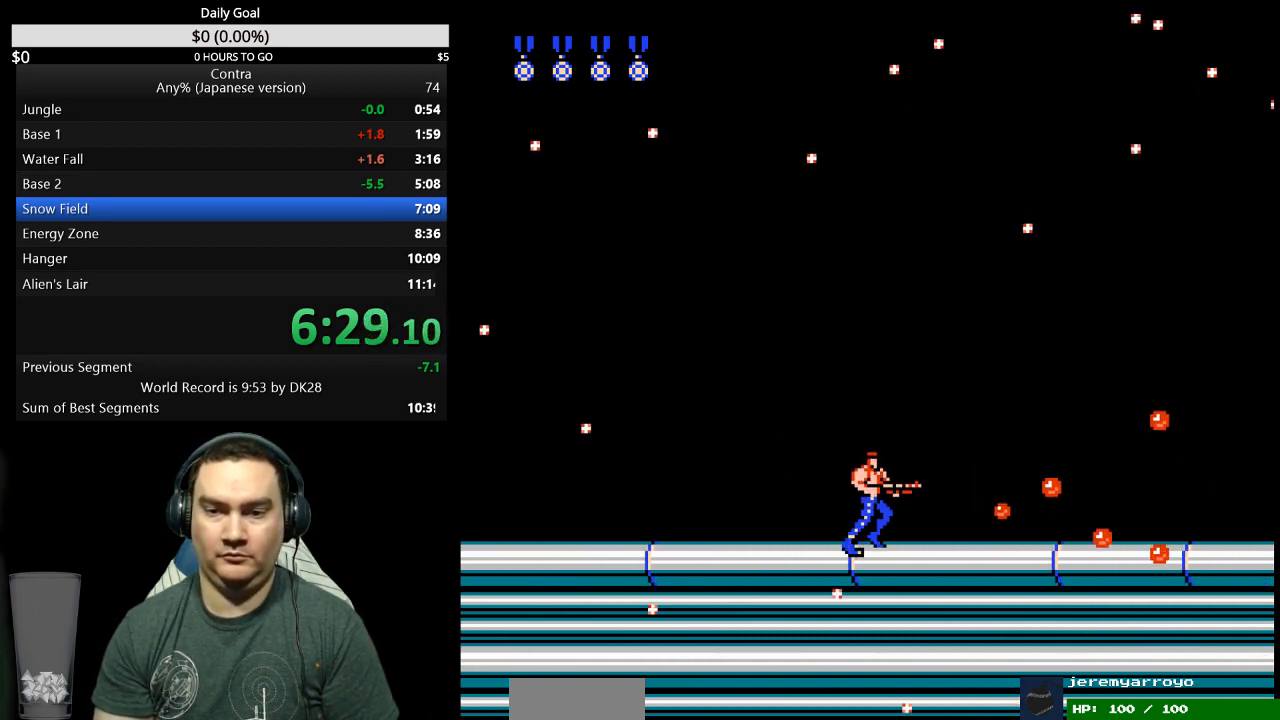
{"buttons": ["DPAD_RIGHT"], "events": []}
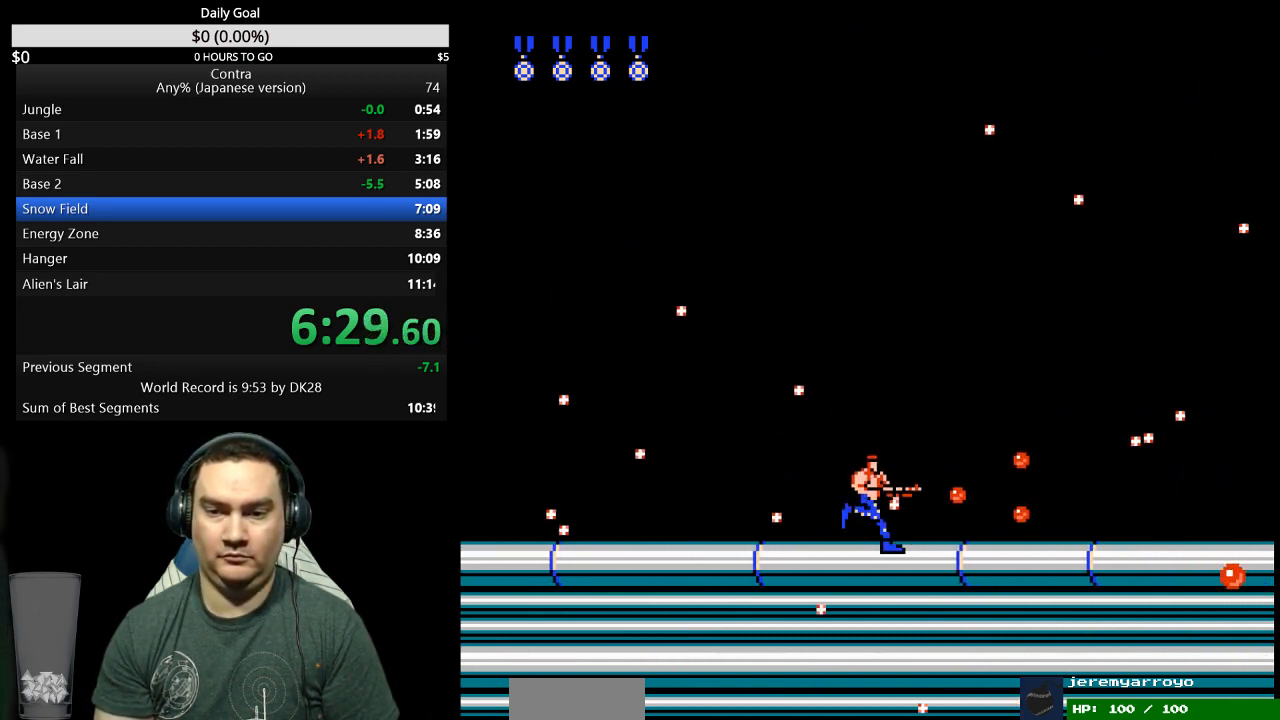
{"buttons": ["DPAD_RIGHT"], "events": []}
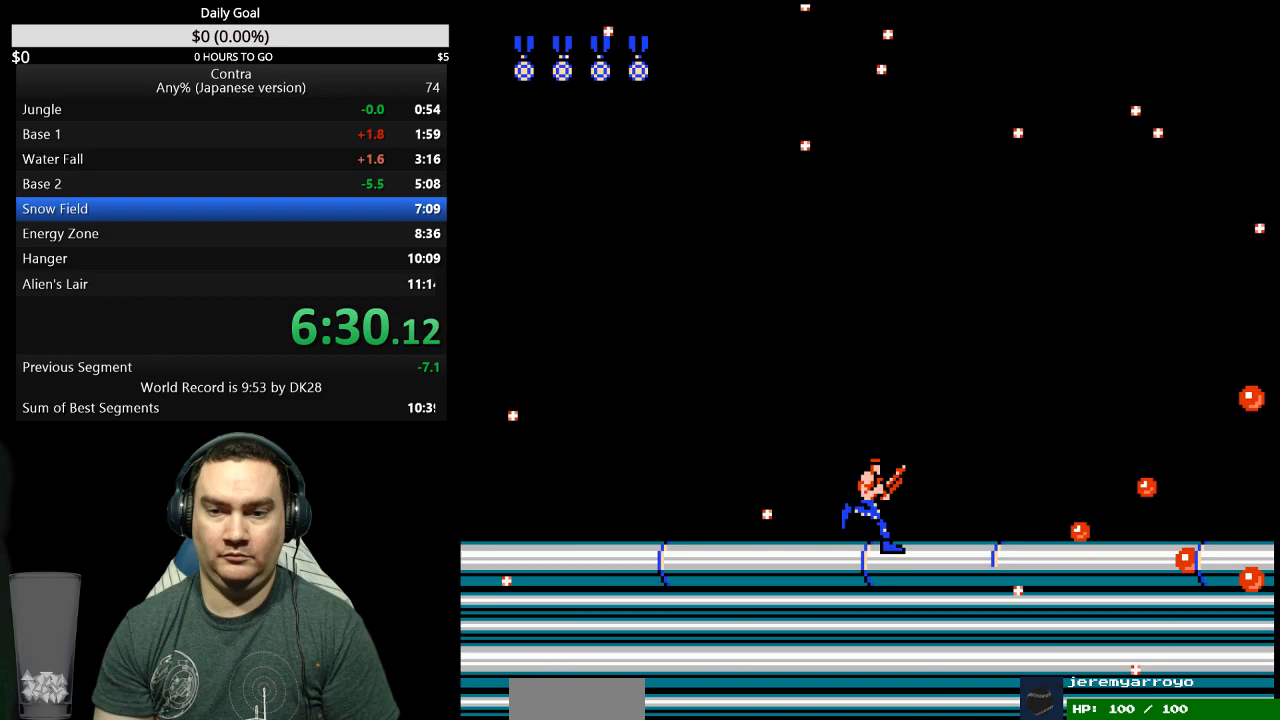
{"buttons": ["DPAD_RIGHT"], "events": []}
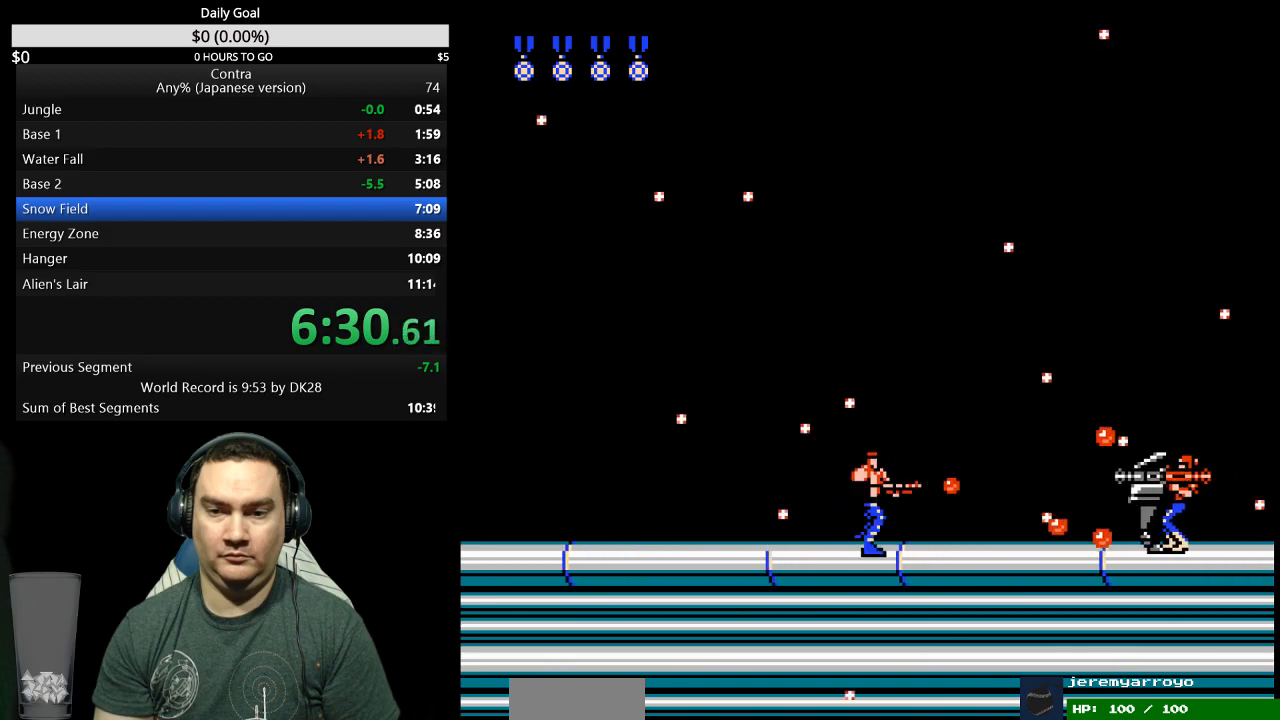
{"buttons": ["DPAD_RIGHT"], "events": [[33, "A", "down"], [333, "A", "up"]]}
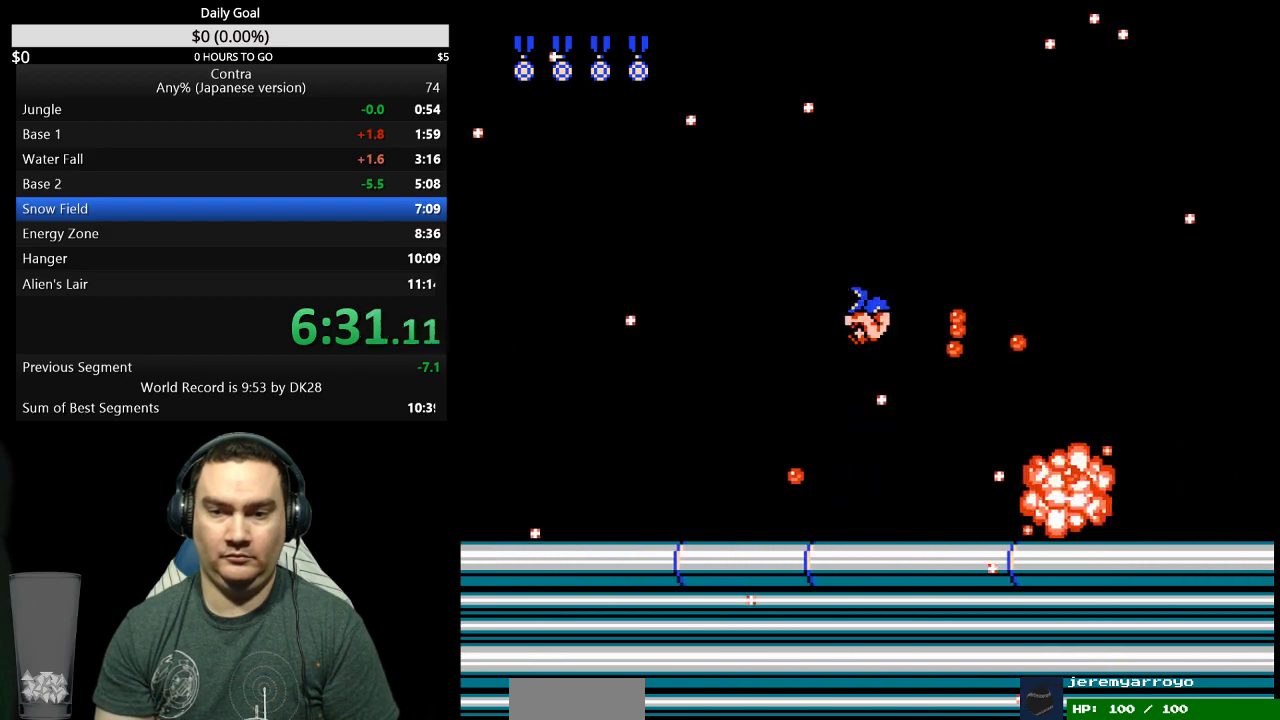
{"buttons": ["DPAD_RIGHT"], "events": []}
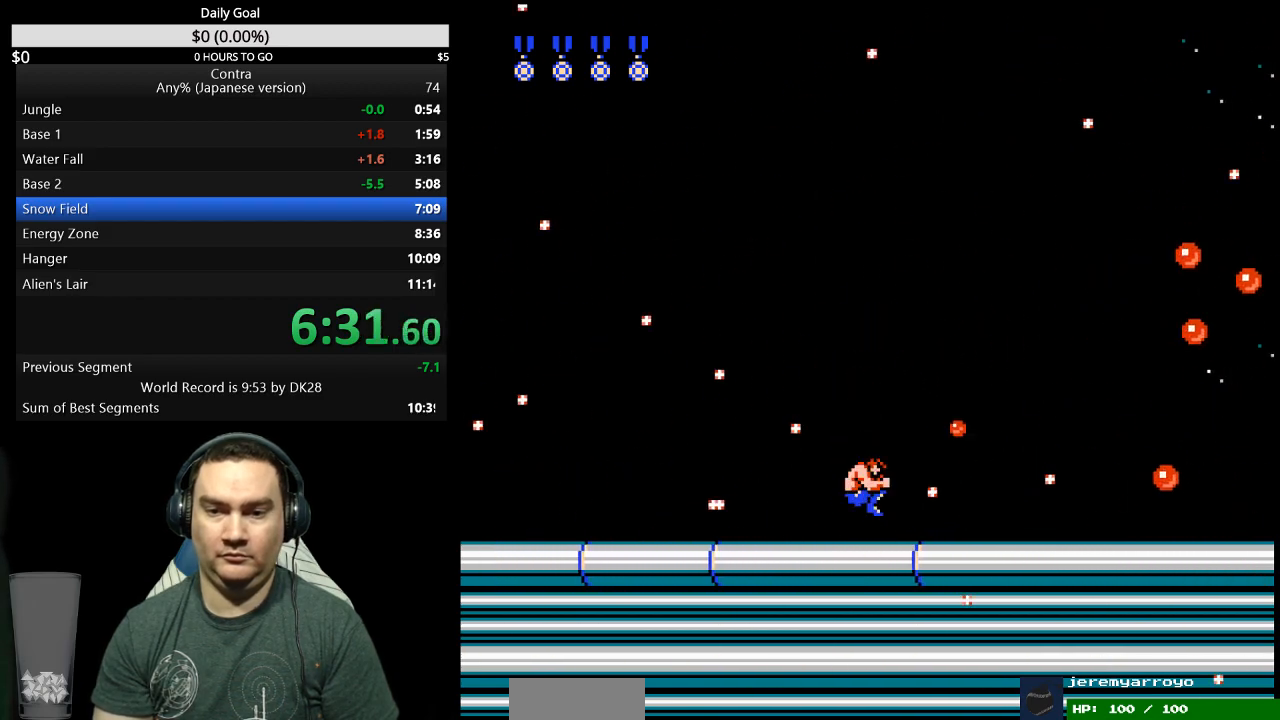
{"buttons": ["DPAD_RIGHT"], "events": []}
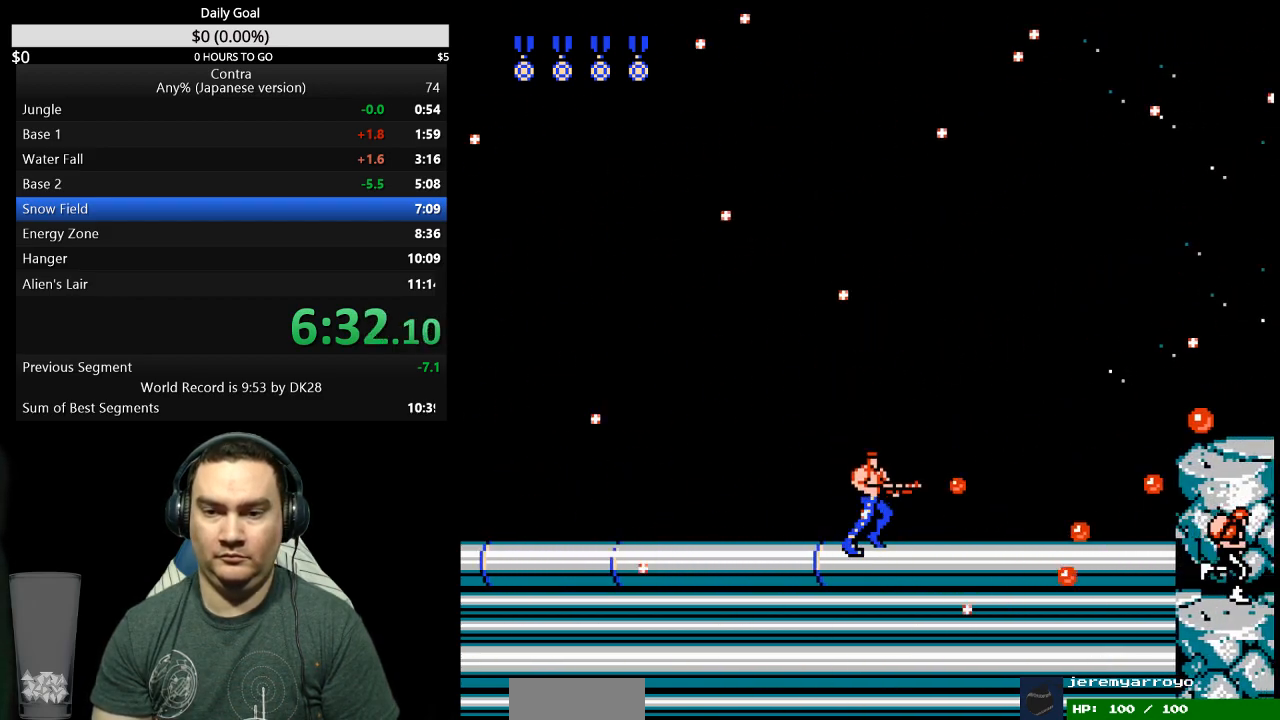
{"buttons": ["DPAD_RIGHT"], "events": []}
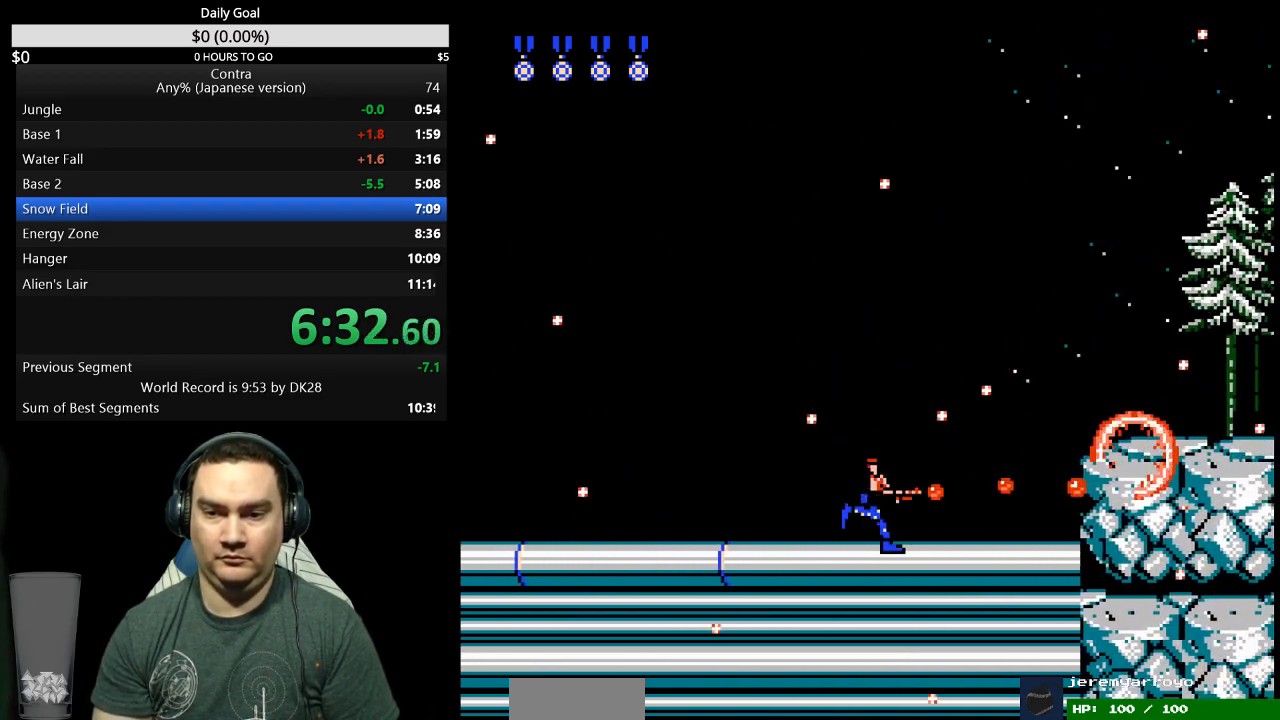
{"buttons": ["DPAD_RIGHT"], "events": []}
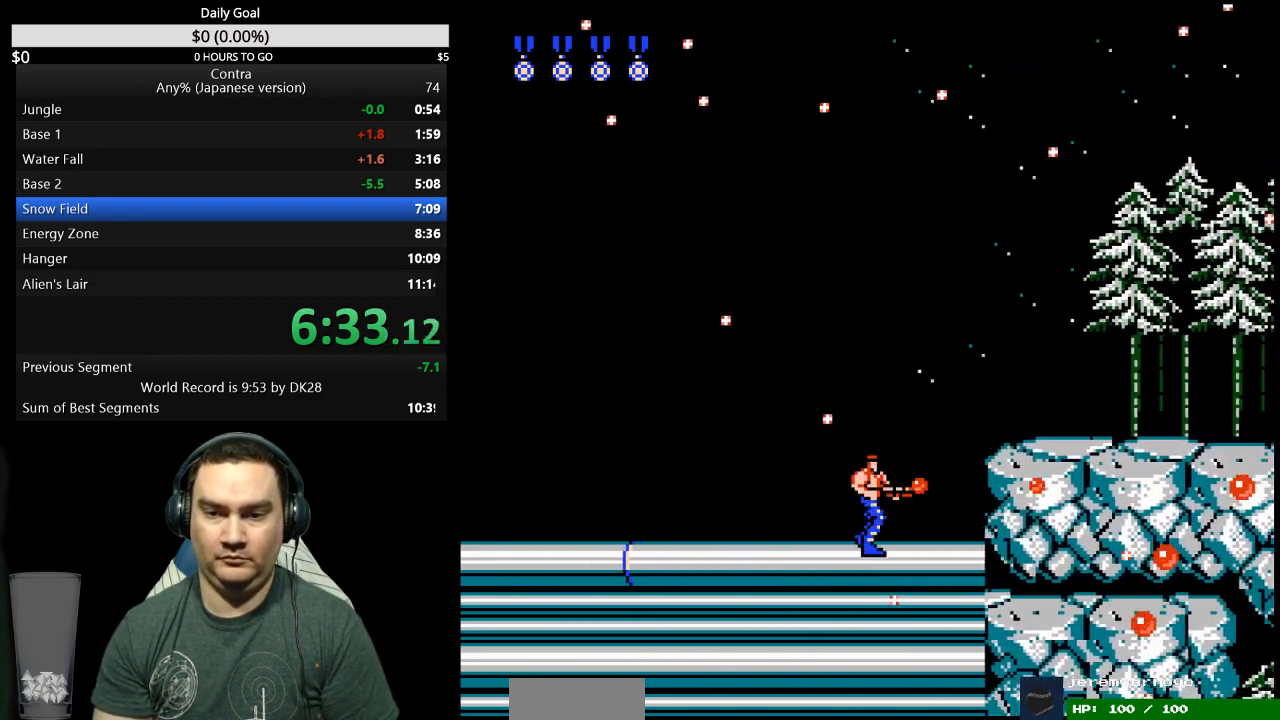
{"buttons": ["DPAD_RIGHT"], "events": [[200, "A", "down"], [267, "A", "up"]]}
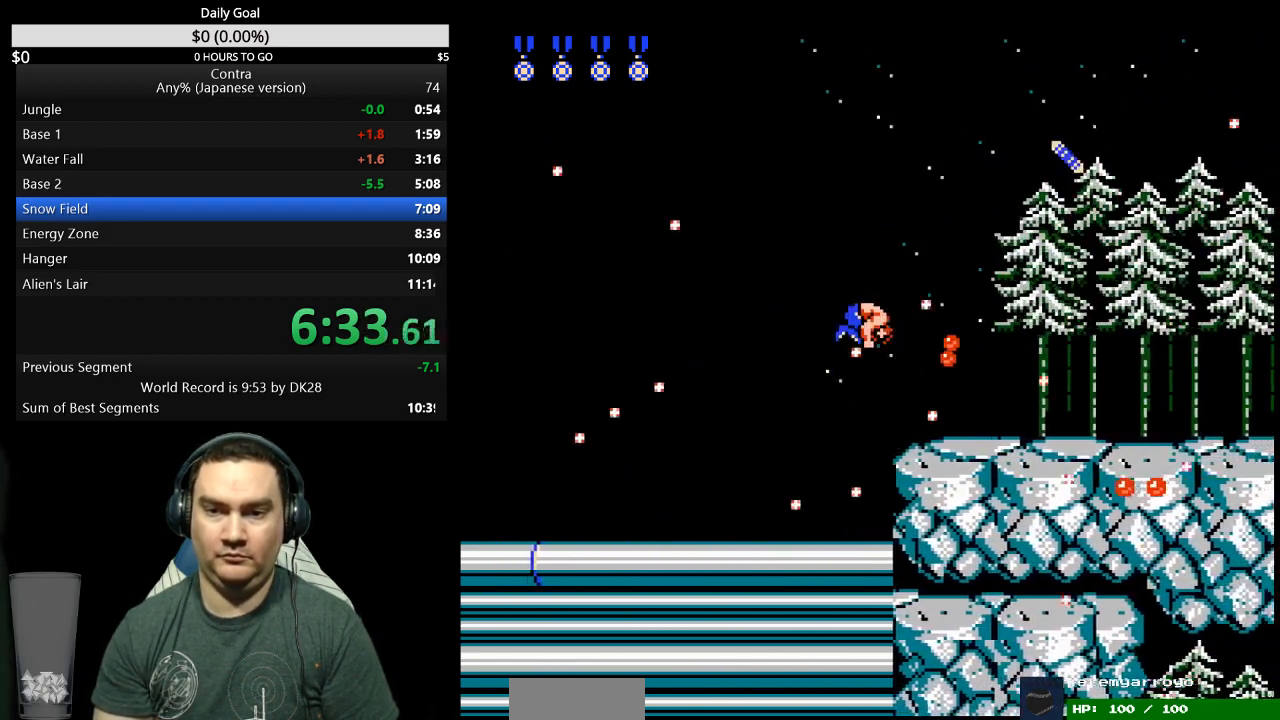
{"buttons": ["DPAD_RIGHT"], "events": []}
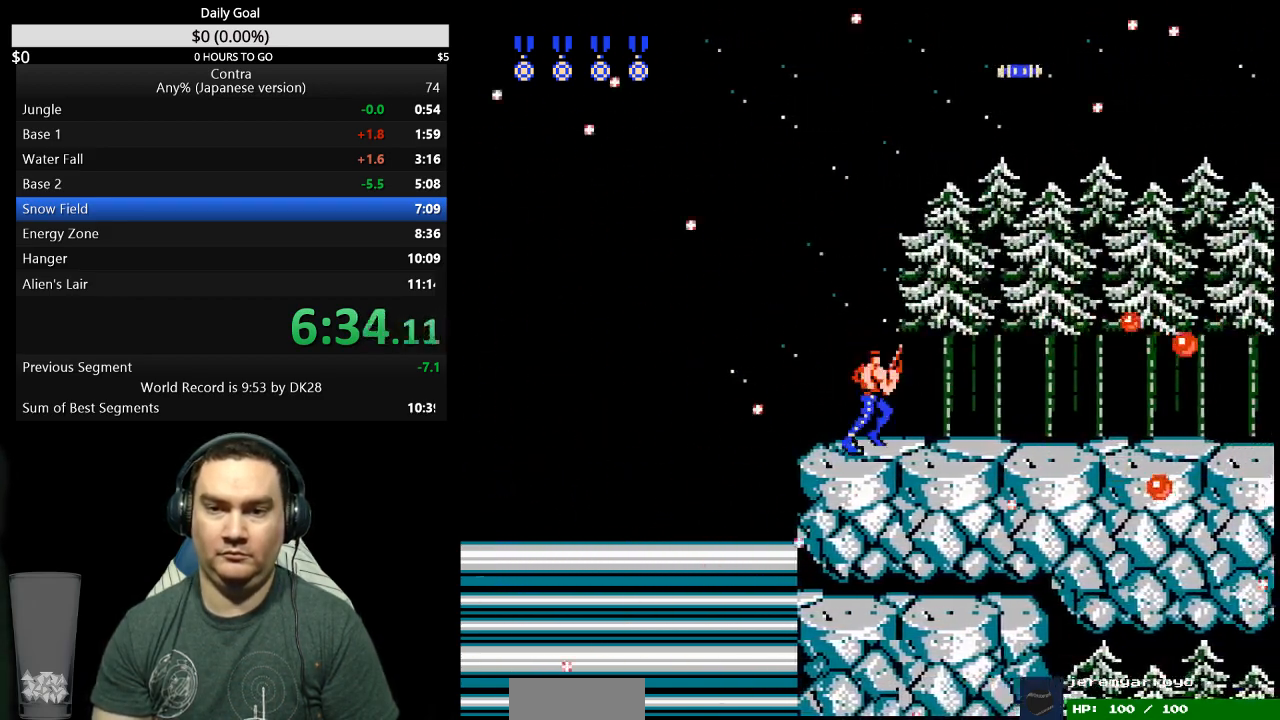
{"buttons": ["DPAD_RIGHT"], "events": []}
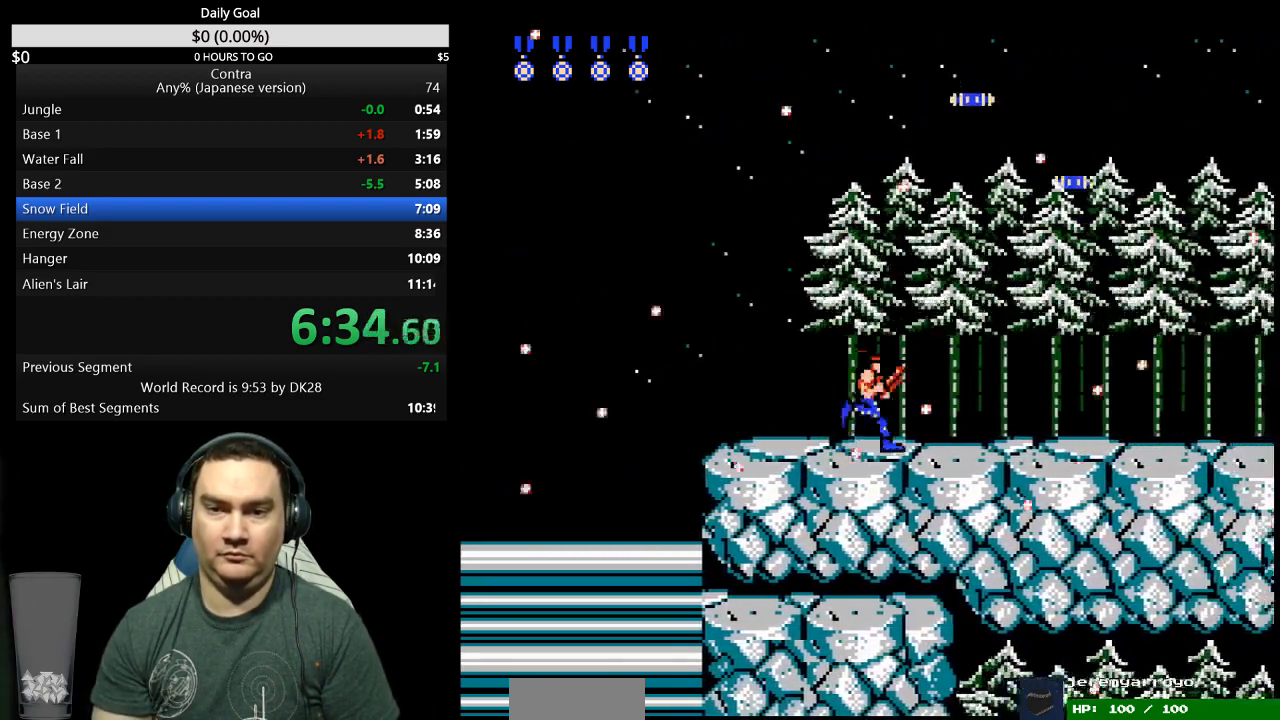
{"buttons": ["A", "DPAD_RIGHT"], "events": [[367, "A", "down"]]}
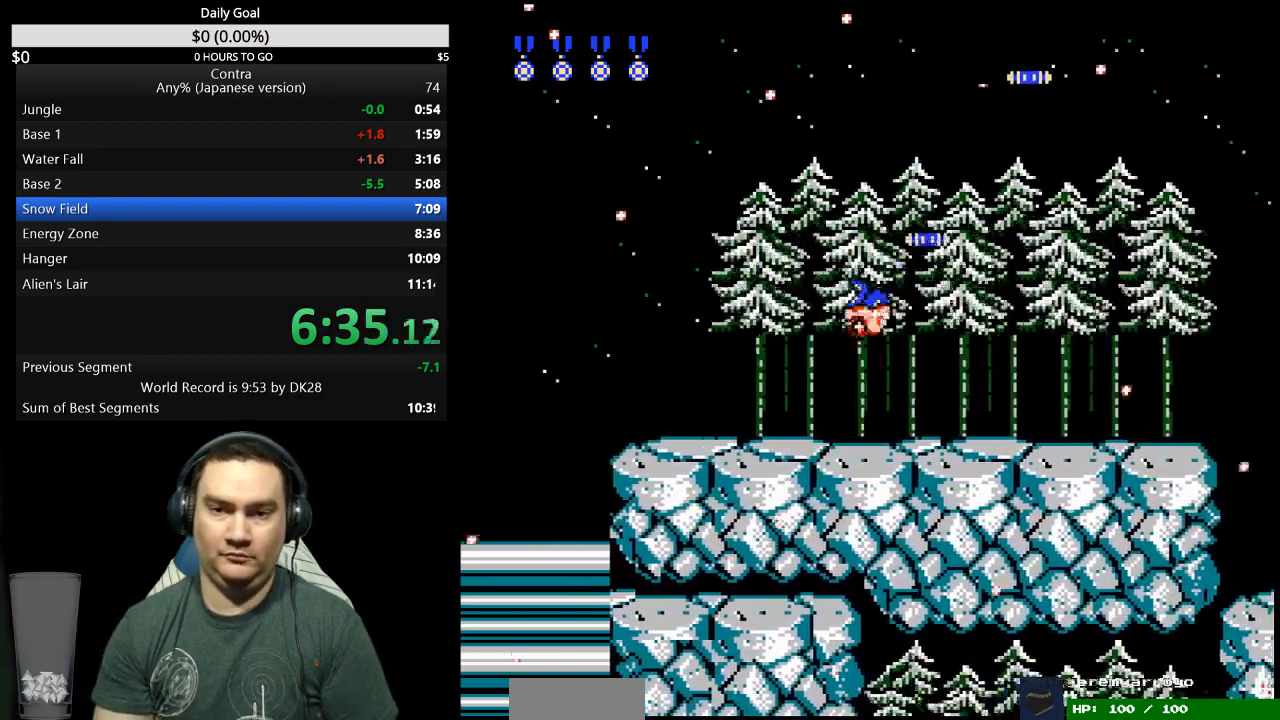
{"buttons": ["DPAD_RIGHT"], "events": [[333, "A", "up"]]}
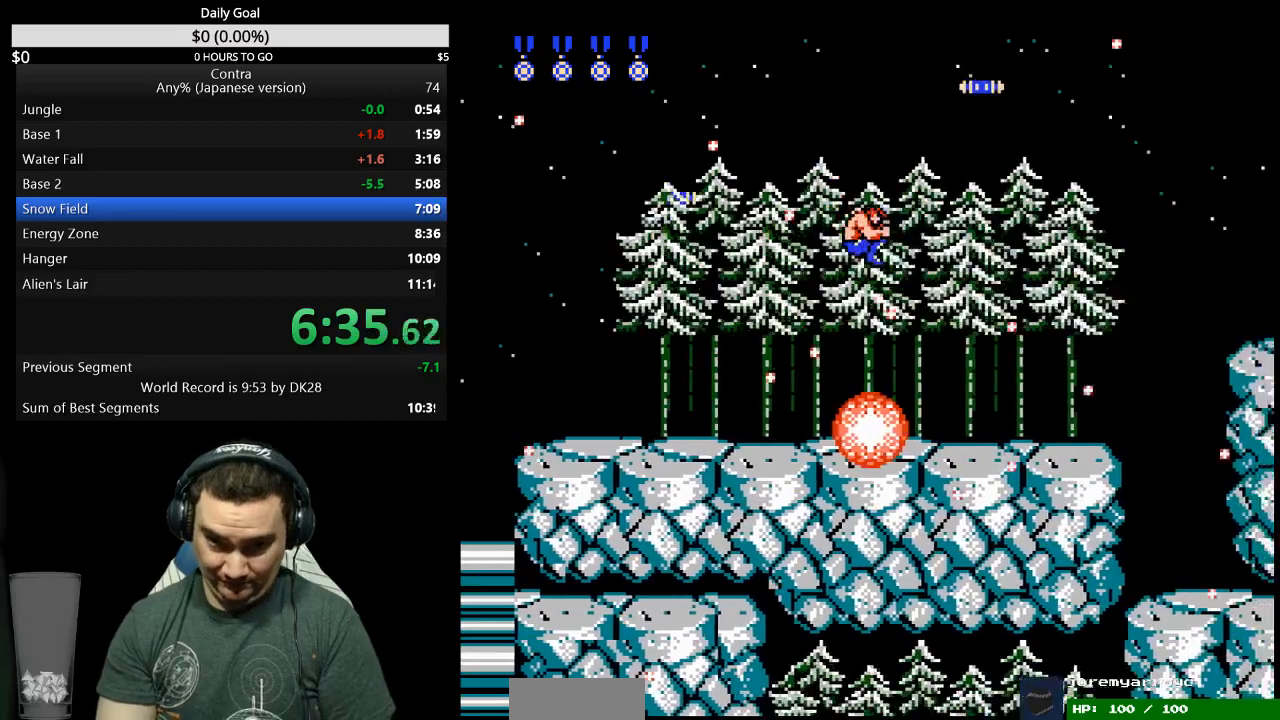
{"buttons": ["DPAD_RIGHT"], "events": []}
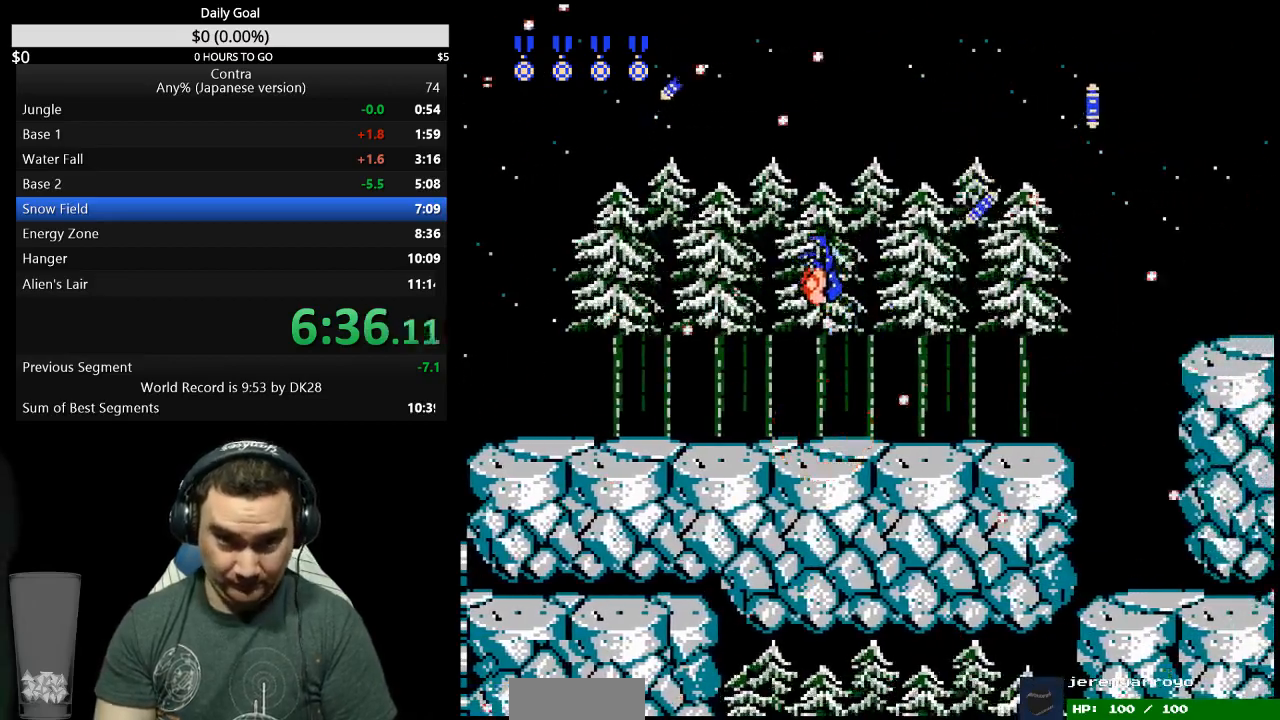
{"buttons": [], "events": [[267, "DPAD_RIGHT", "up"]]}